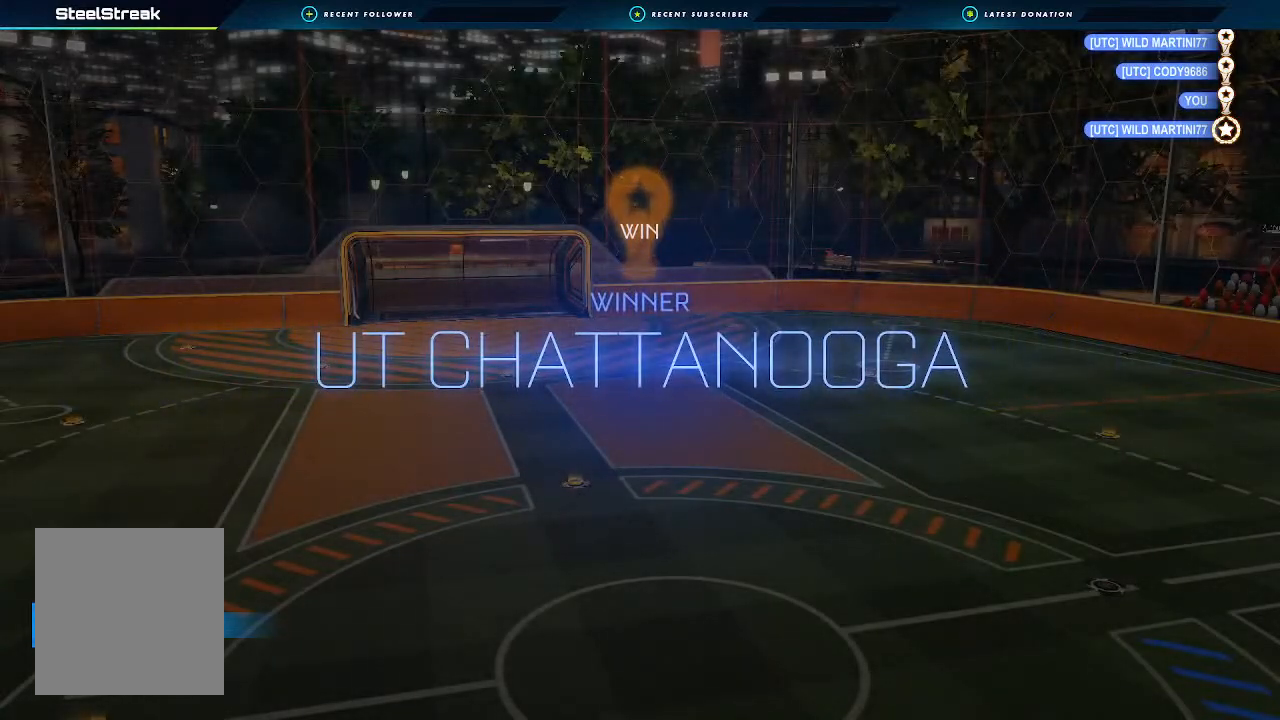
Gameplay with a controller (Xbox layout); each line is a JSON object with the inputs held at the frame after it. "events" lists button and stick changes between this image and that frame as [ms after this image, input, new state], when the widget could be followed in between. Not read: R3.
{"buttons": [], "left_stick": "center", "right_stick": "center", "events": [[200, "START", "down"], [267, "START", "up"], [300, "left_stick", "down"], [367, "left_stick", "center"]]}
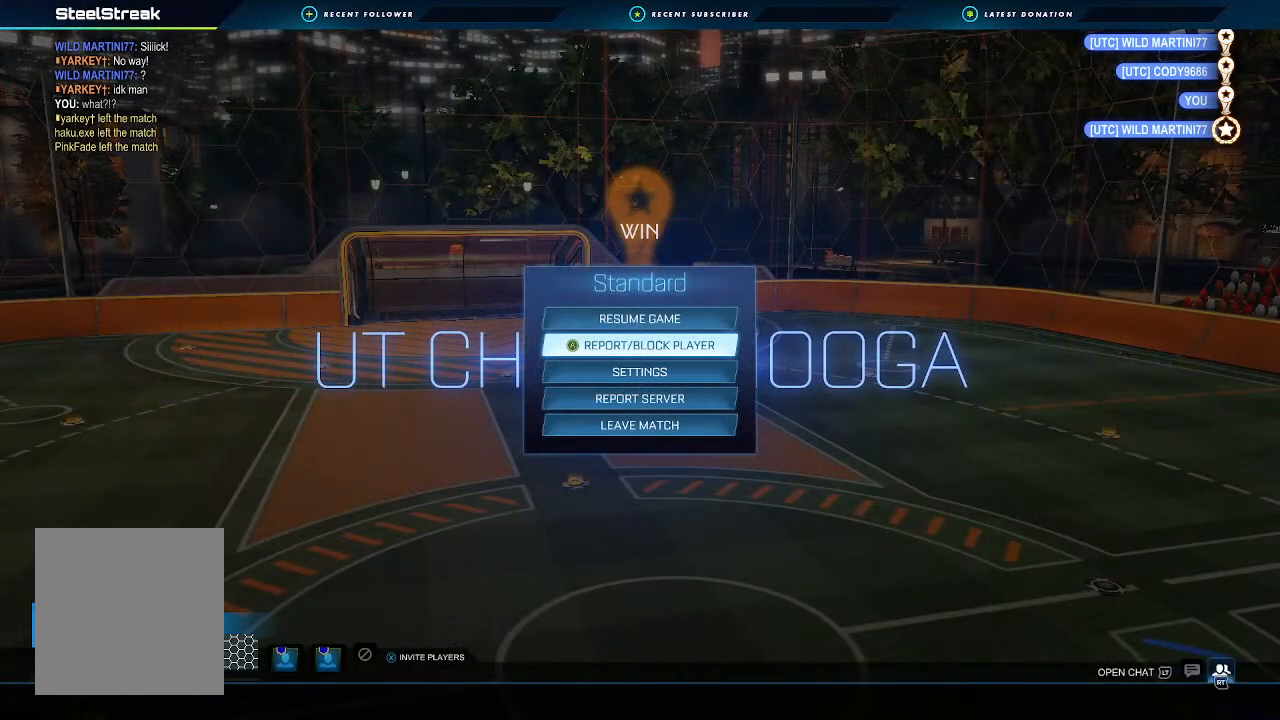
{"buttons": [], "left_stick": "down", "right_stick": "center", "events": [[100, "left_stick", "up-right"], [167, "left_stick", "down"]]}
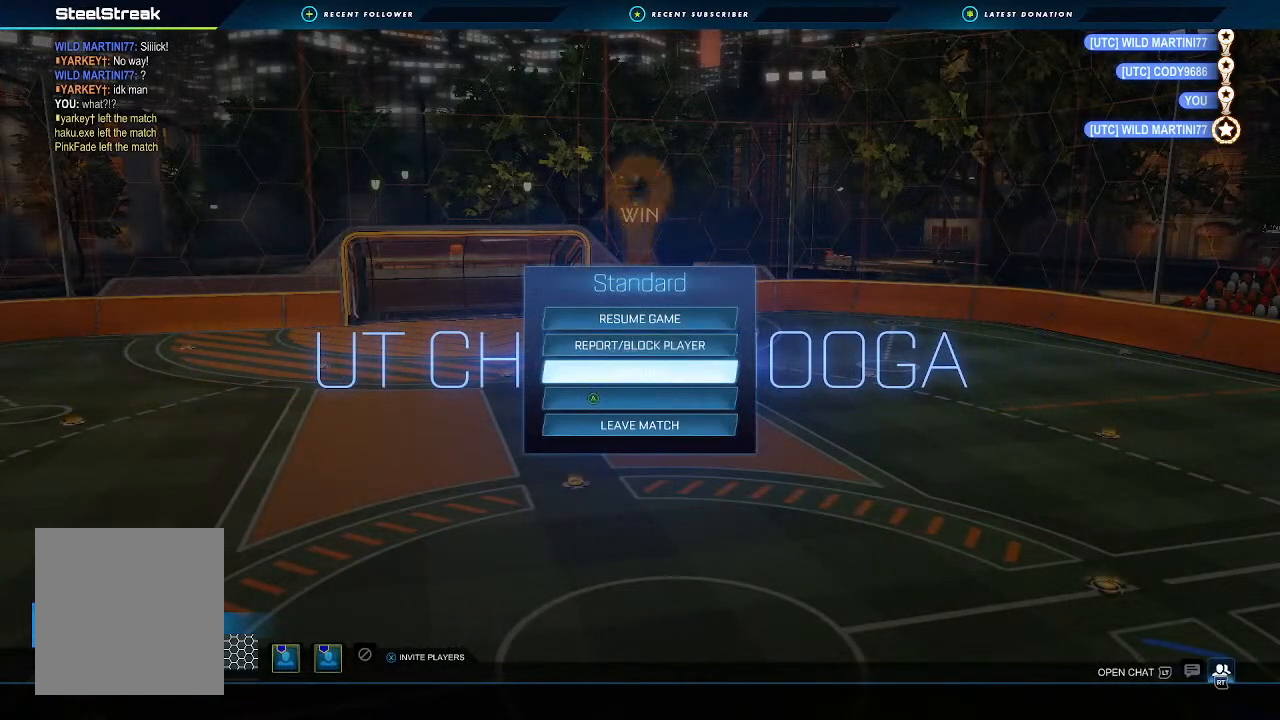
{"buttons": ["X"], "left_stick": "center", "right_stick": "center", "events": [[167, "left_stick", "center"], [500, "X", "down"]]}
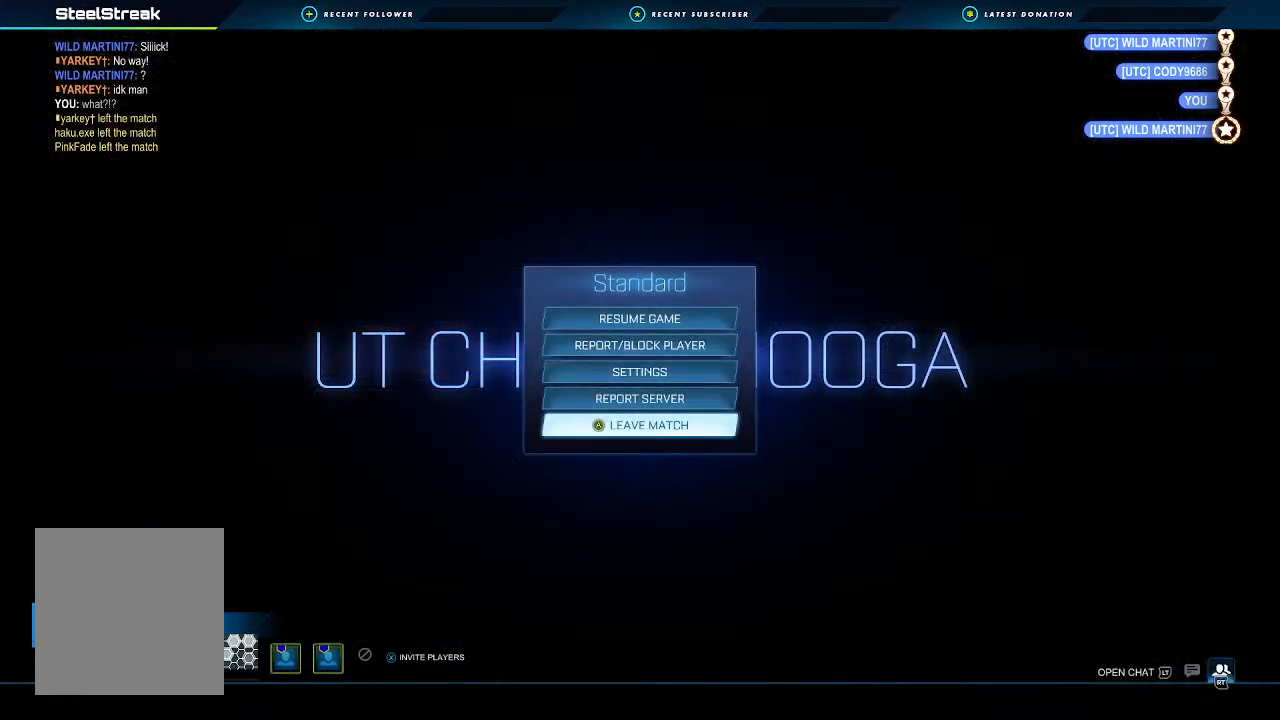
{"buttons": [], "left_stick": "center", "right_stick": "center", "events": [[100, "X", "up"]]}
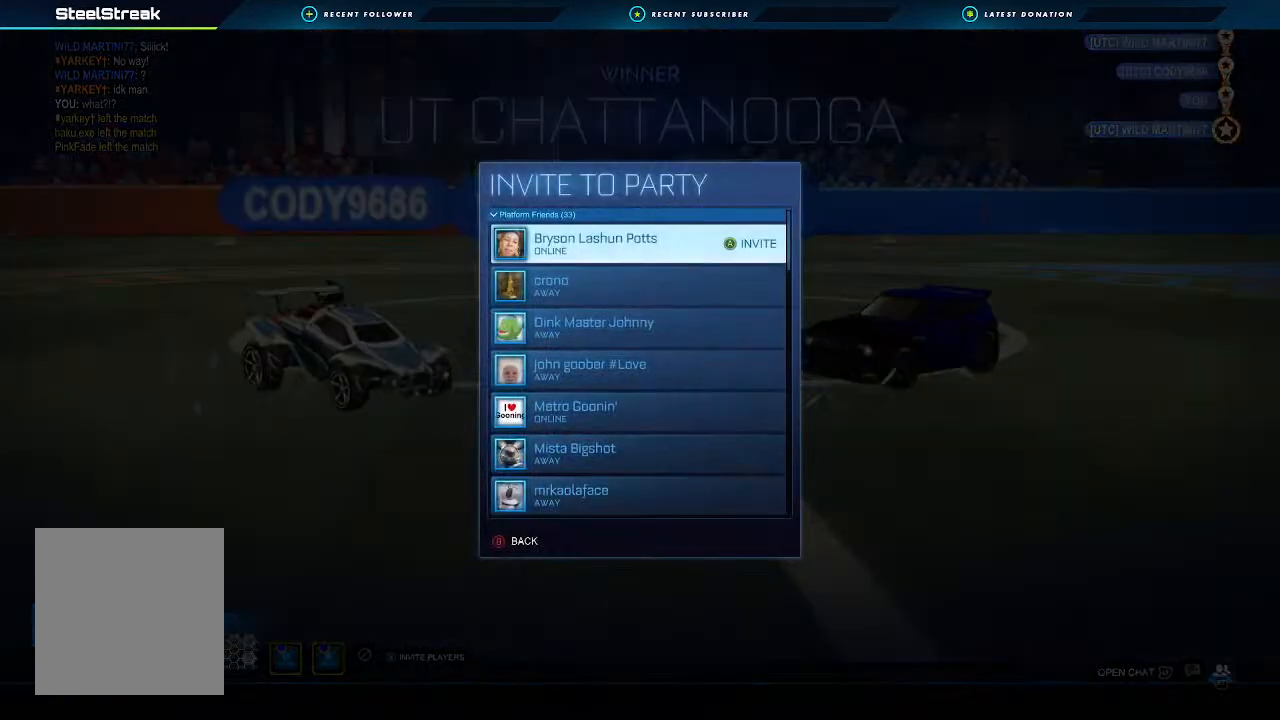
{"buttons": [], "left_stick": "center", "right_stick": "center", "events": [[67, "left_stick", "up"], [233, "A", "down"], [233, "left_stick", "center"], [300, "A", "up"], [367, "left_stick", "down"], [500, "left_stick", "center"]]}
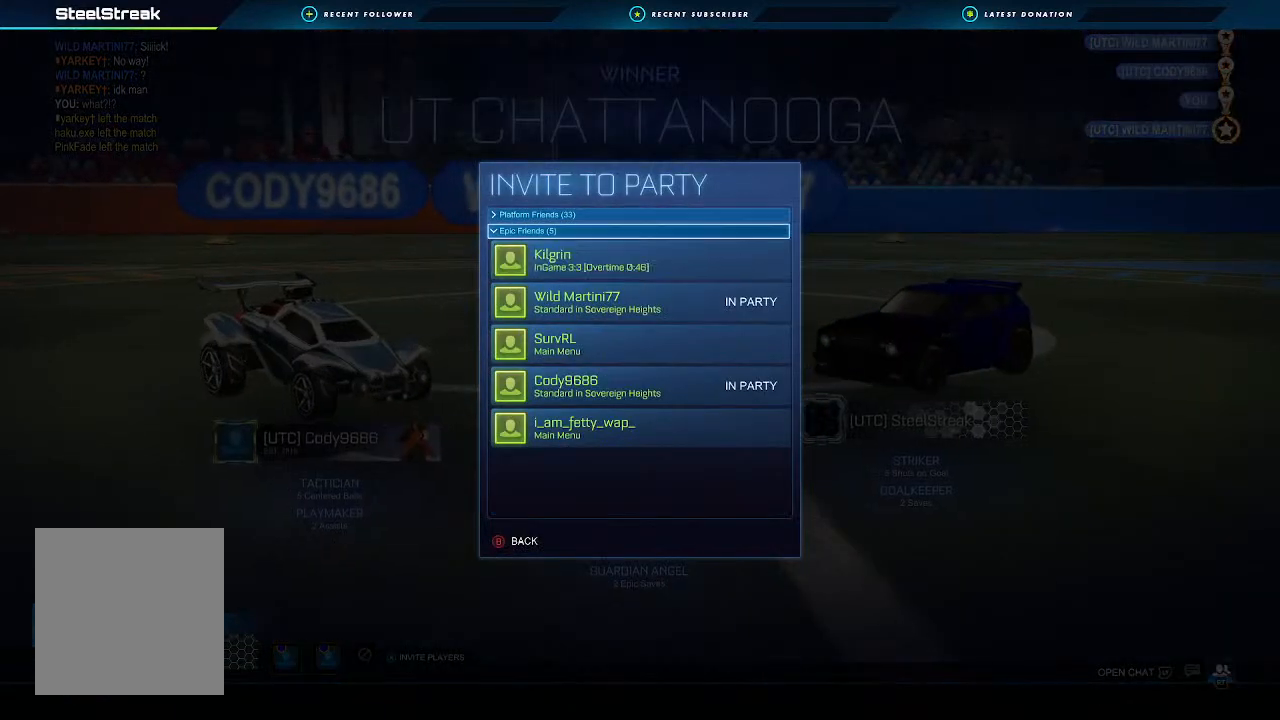
{"buttons": [], "left_stick": "down", "right_stick": "center", "events": [[67, "left_stick", "down"], [200, "left_stick", "center"], [267, "left_stick", "down"], [400, "left_stick", "center"], [467, "left_stick", "down"]]}
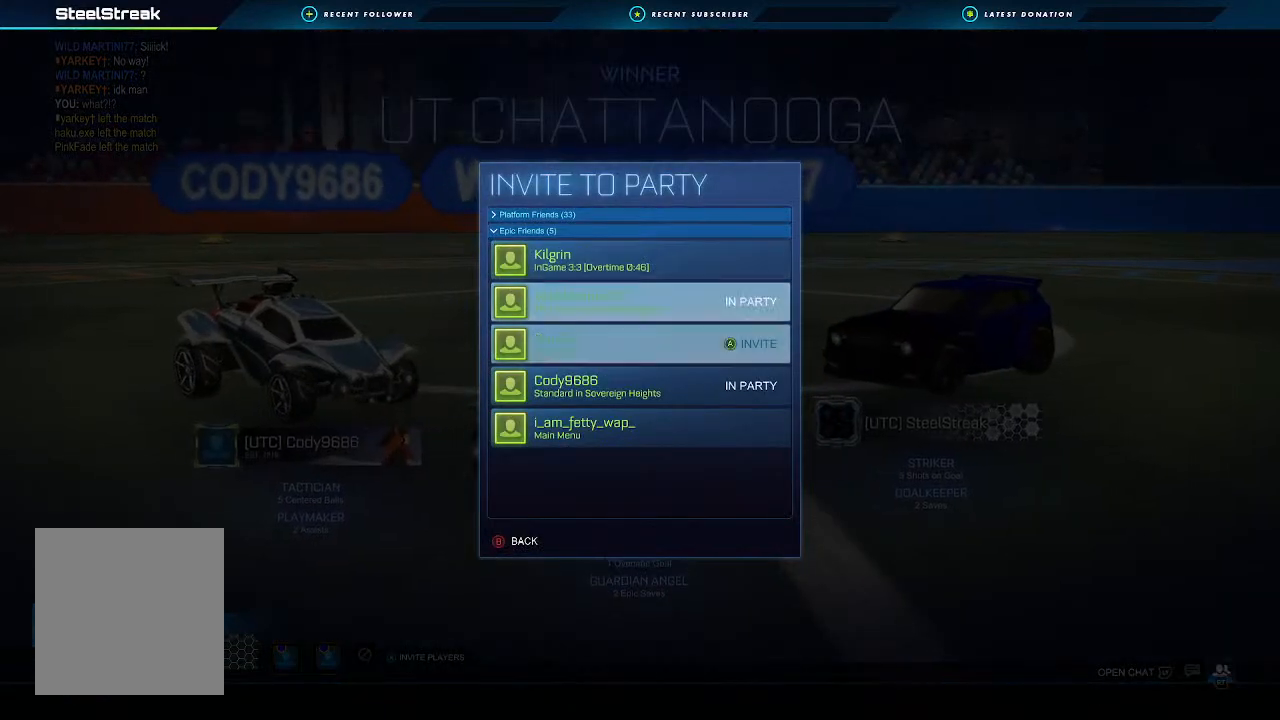
{"buttons": [], "left_stick": "down", "right_stick": "center", "events": [[100, "left_stick", "center"], [167, "left_stick", "down"], [333, "left_stick", "center"], [400, "left_stick", "down"]]}
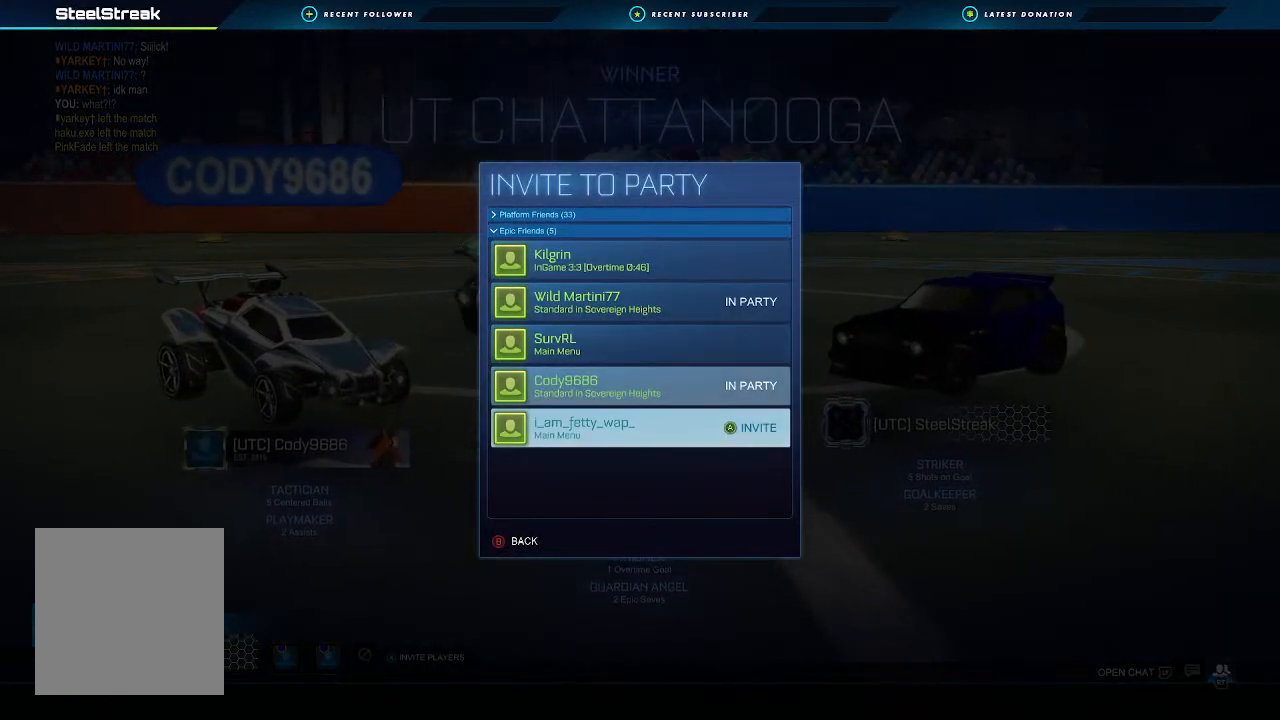
{"buttons": [], "left_stick": "center", "right_stick": "center", "events": [[33, "left_stick", "center"], [100, "A", "down"], [167, "A", "up"], [367, "B", "down"], [467, "B", "up"]]}
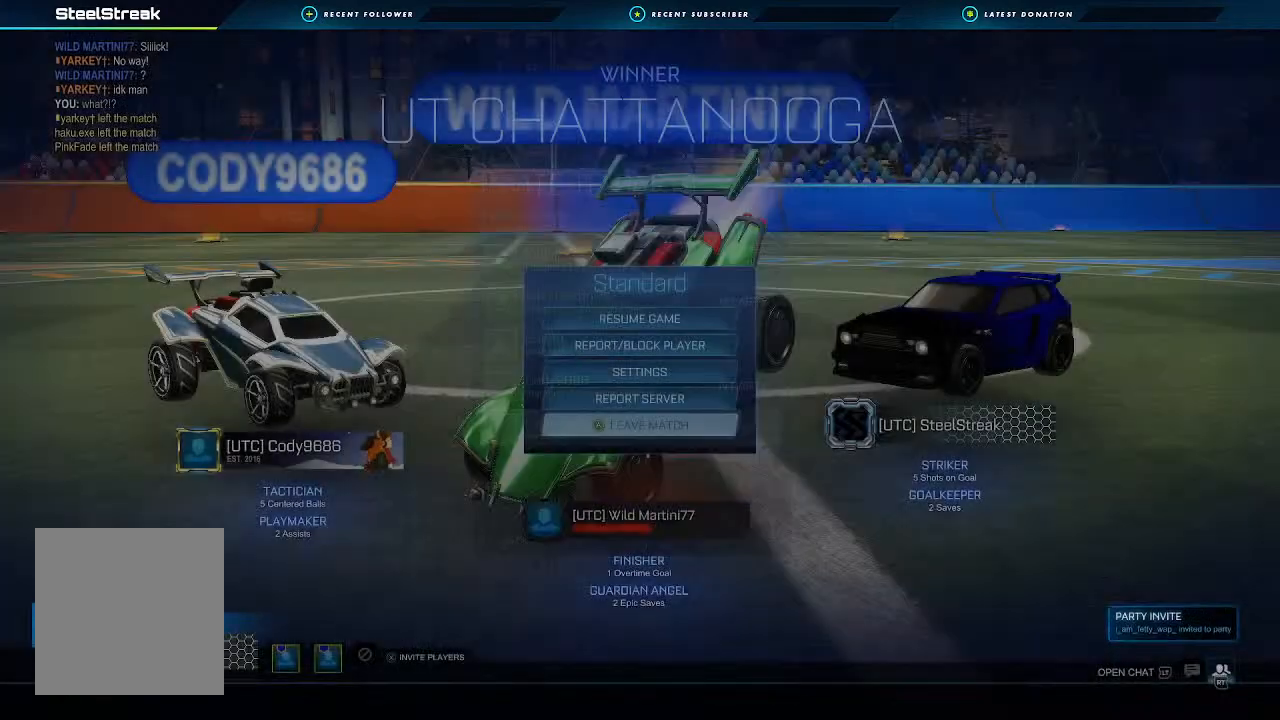
{"buttons": [], "left_stick": "center", "right_stick": "center", "events": []}
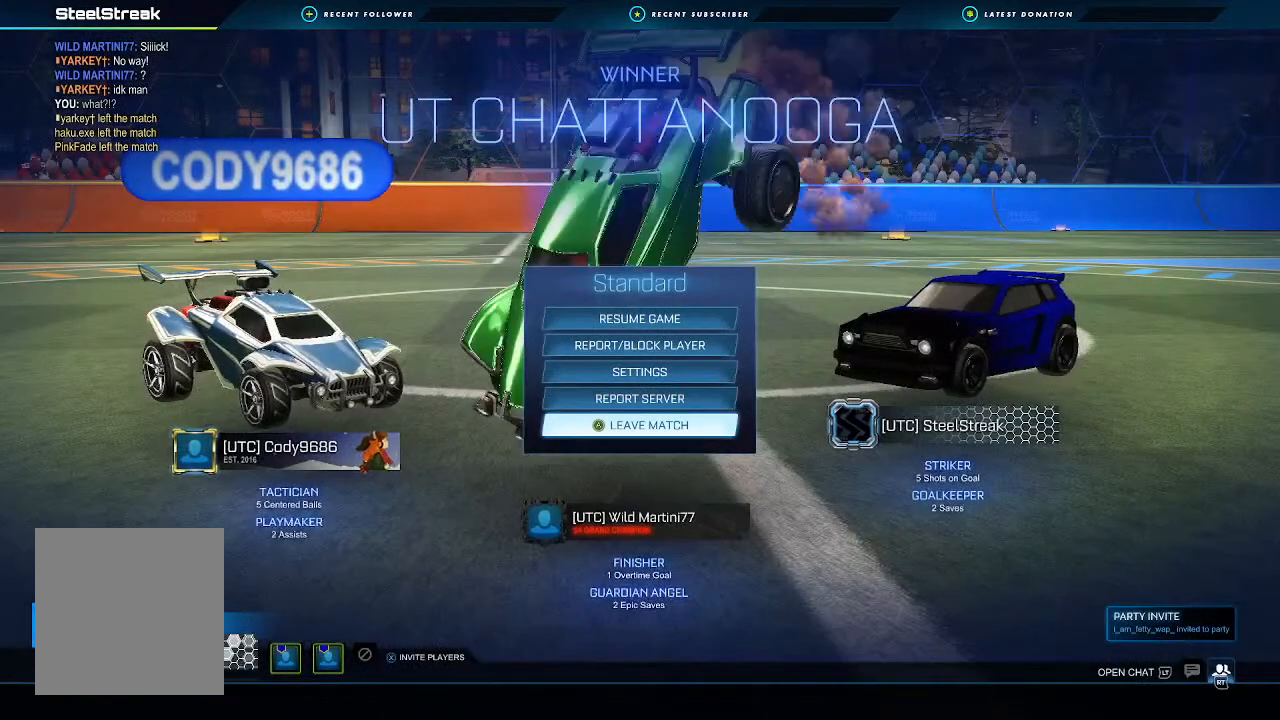
{"buttons": [], "left_stick": "center", "right_stick": "center", "events": [[267, "A", "down"], [400, "A", "up"]]}
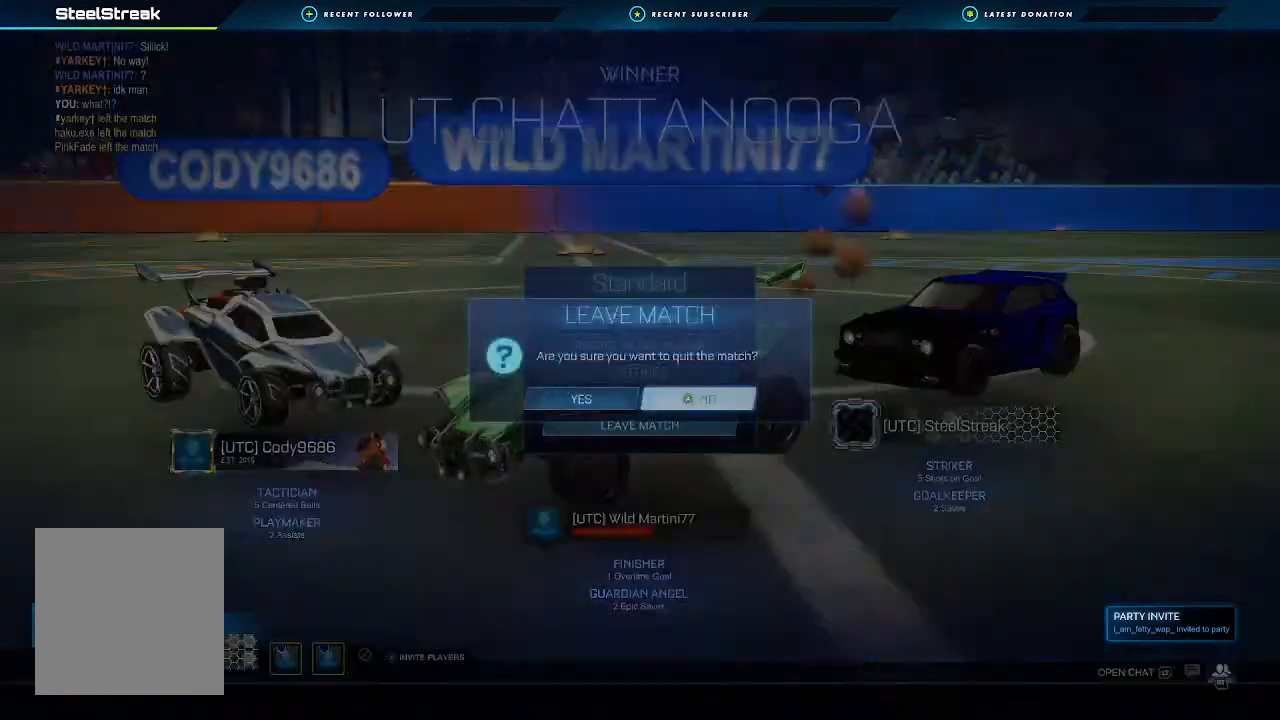
{"buttons": [], "left_stick": "center", "right_stick": "center", "events": [[100, "left_stick", "left"], [233, "left_stick", "center"]]}